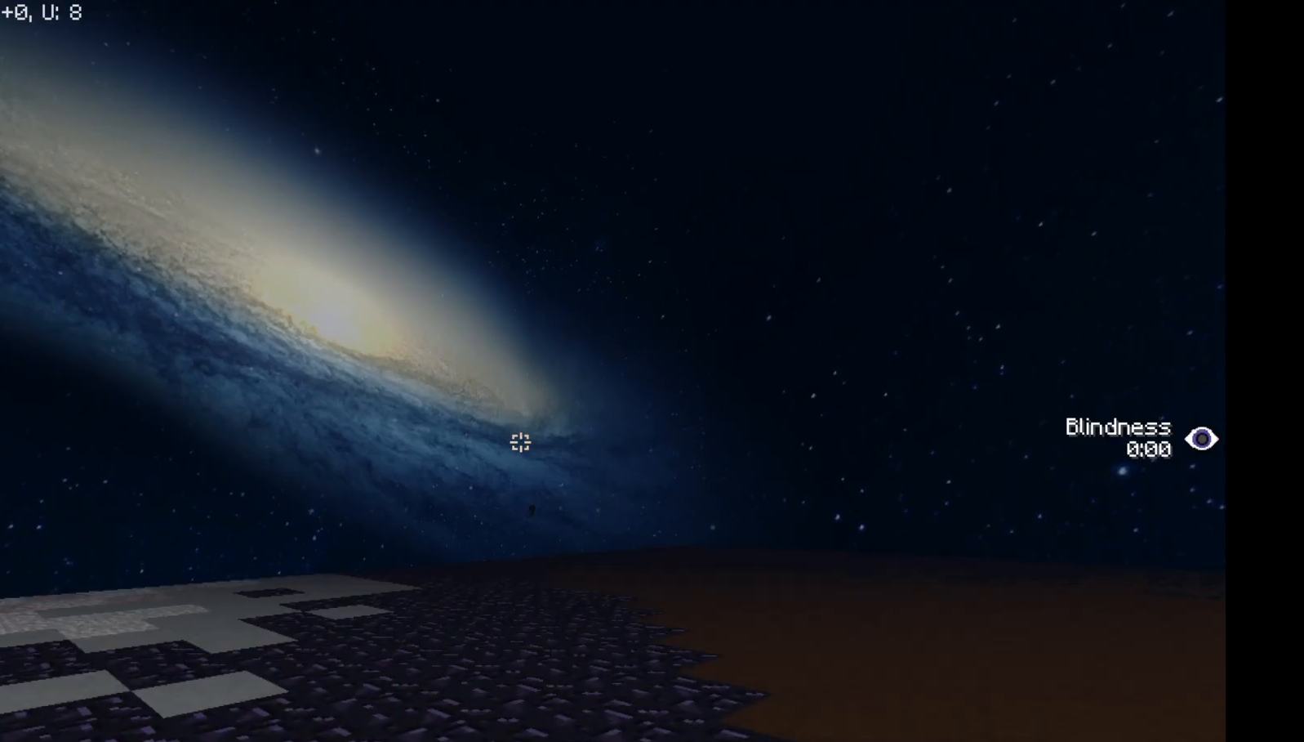
Gameplay with keyboard and mouse; each line is a JSON object with the keys and mouse buttons held at the frame after it. "events" lists presses ("down") and releases ("up") of "a", "d", "s", "space", "w", "mouse_left" and "mouse_right" between this image and that frame as [ms after this image, input, new state], when the widget could be followed in between. "mouse_left", "mouse_right" = the "left", "right" buttons of the "mouse" list. No other keys are recorded. Fast repeated clicks can show as one long hold. Mouse movement is not recorded.
{"keys": ["w"], "mouse": [], "events": [[133, "w", "up"], [200, "mouse_left", "down"], [200, "w", "down"], [250, "mouse_left", "up"], [300, "mouse_left", "down"], [367, "mouse_left", "up"]]}
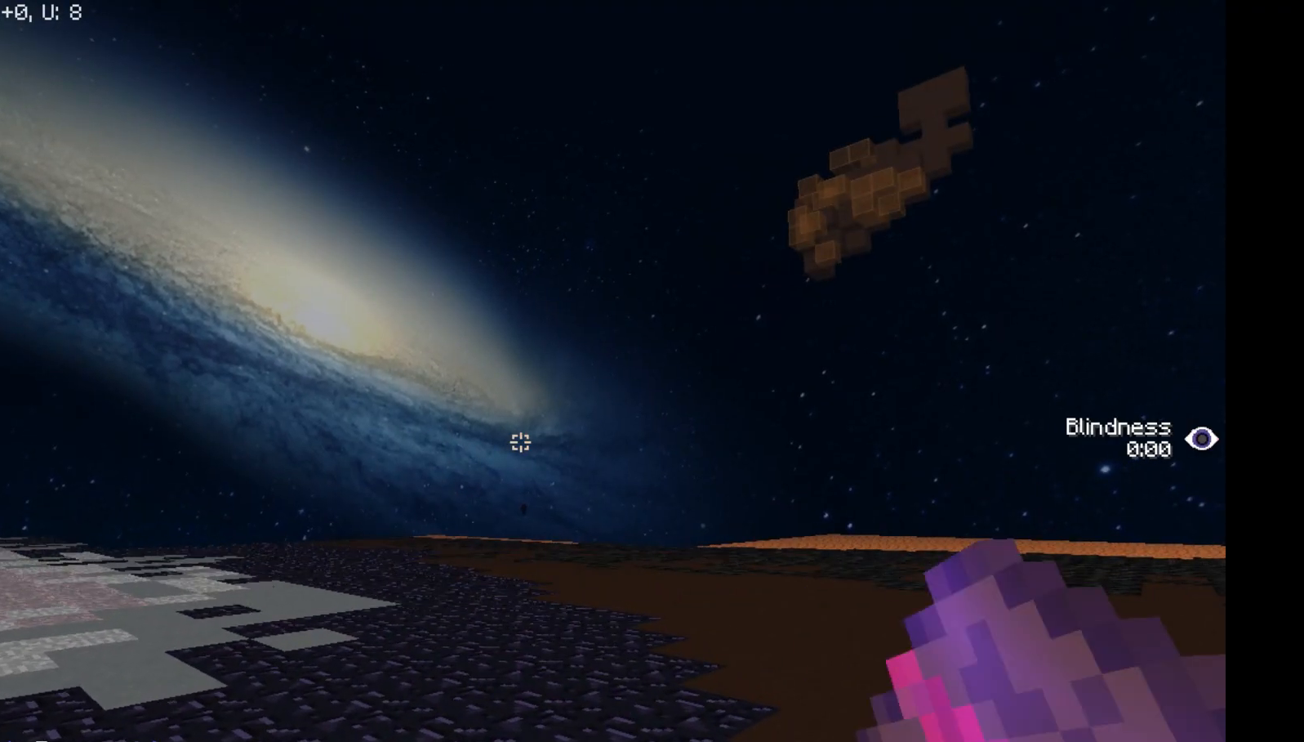
{"keys": ["w"], "mouse": [], "events": [[50, "mouse_left", "down"], [100, "mouse_left", "up"], [350, "mouse_right", "down"], [500, "mouse_right", "up"]]}
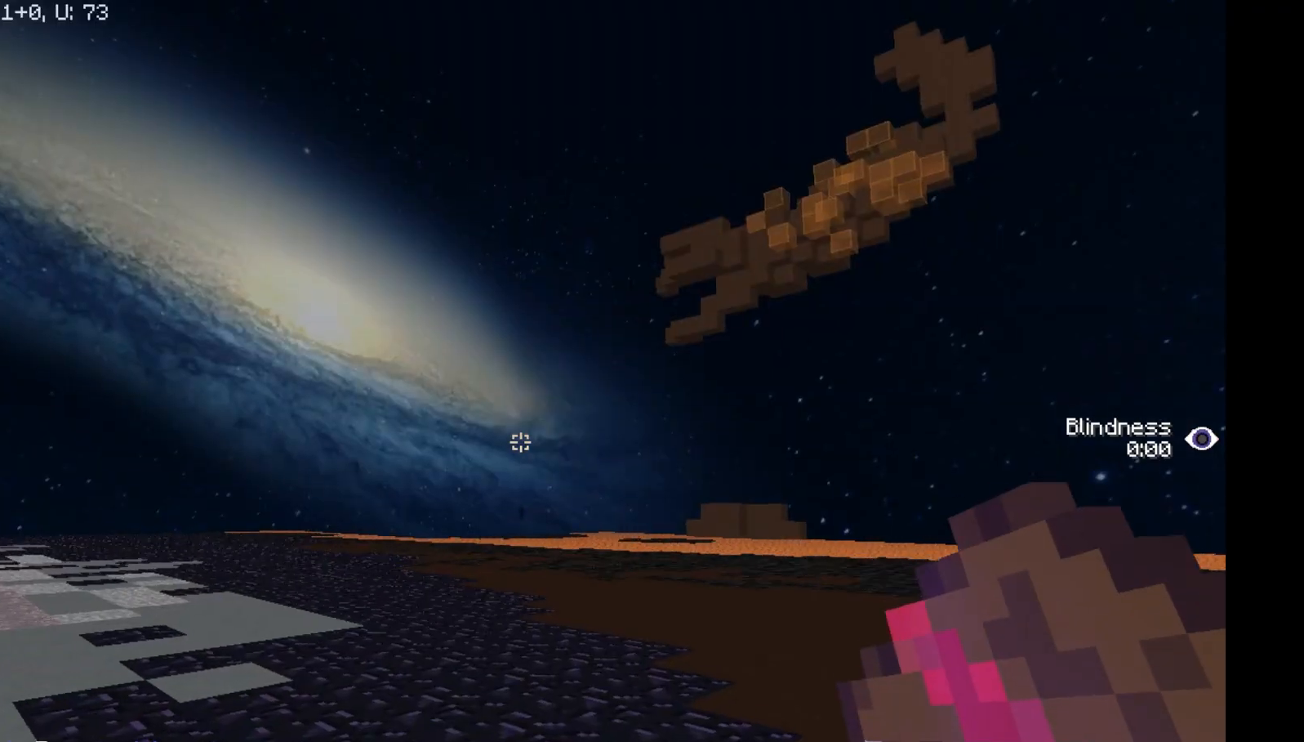
{"keys": ["w"], "mouse": ["left", "right"], "events": [[400, "mouse_left", "down"], [400, "mouse_right", "down"]]}
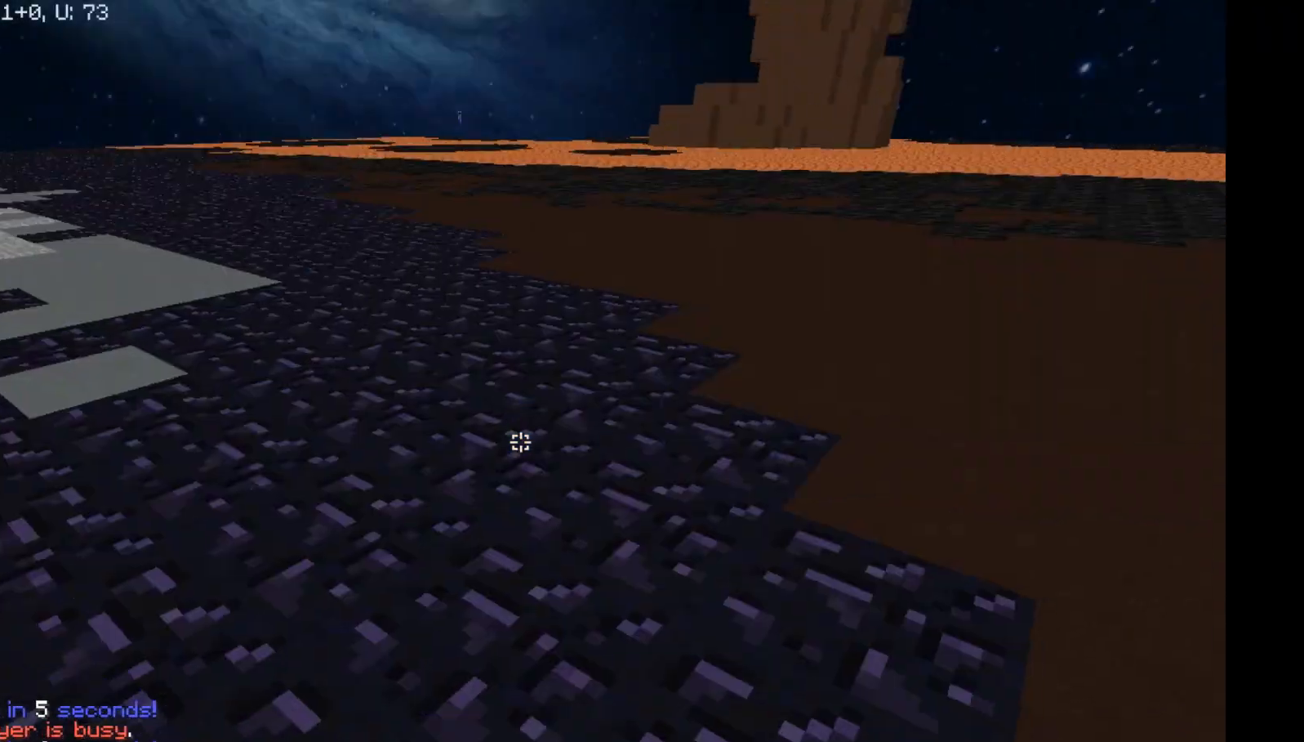
{"keys": ["w"], "mouse": ["left", "right"], "events": []}
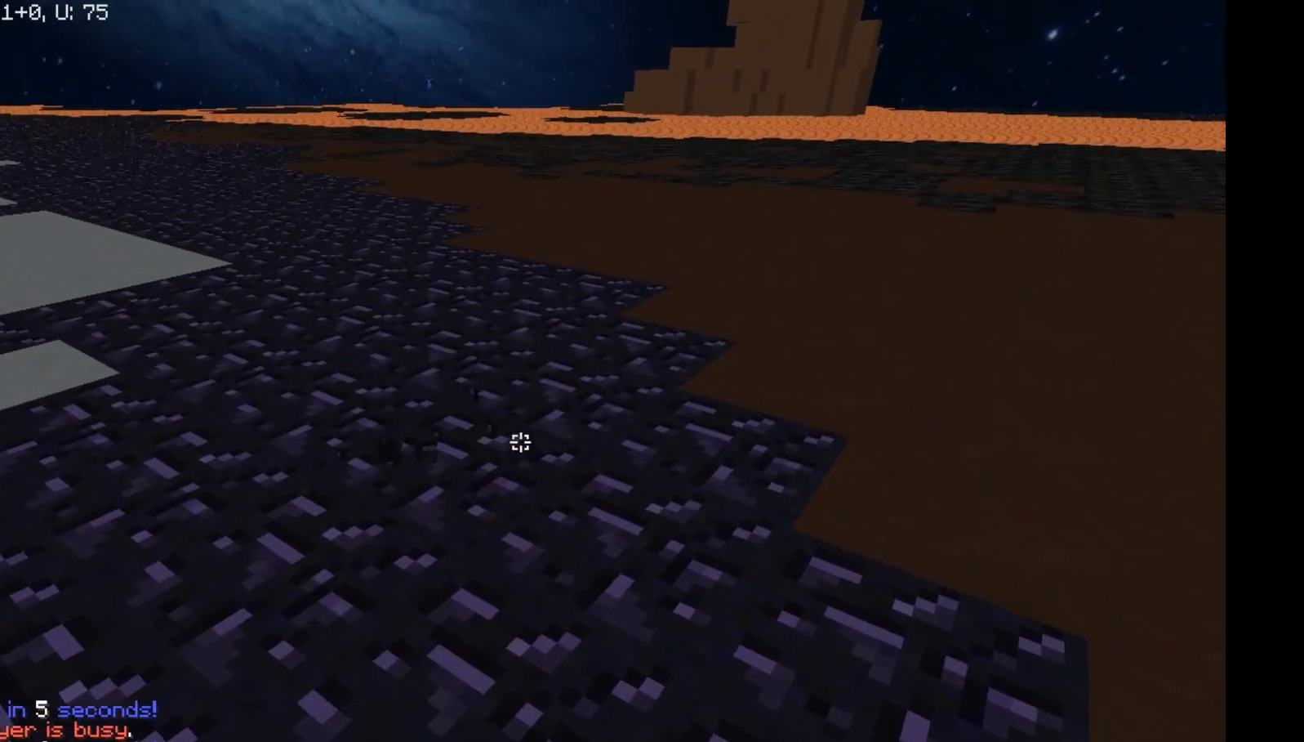
{"keys": ["w"], "mouse": ["left", "right"], "events": []}
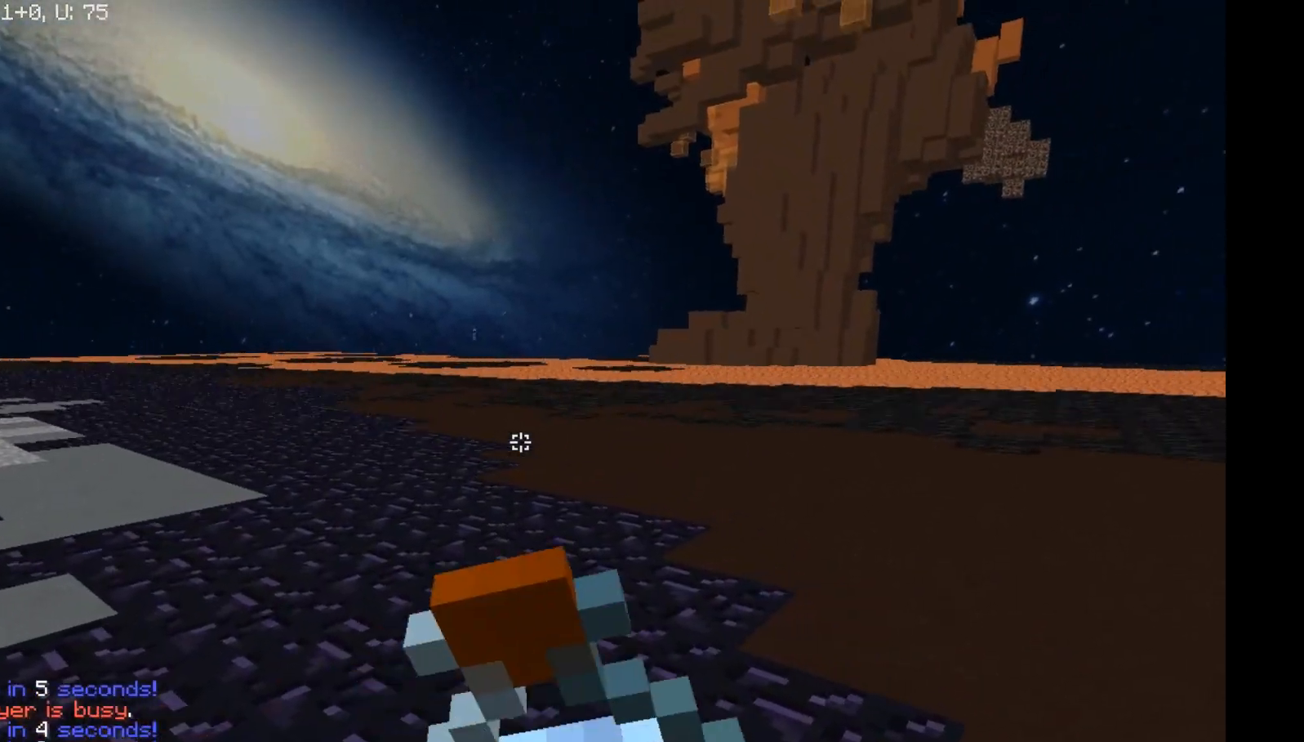
{"keys": ["w"], "mouse": ["left", "right"], "events": []}
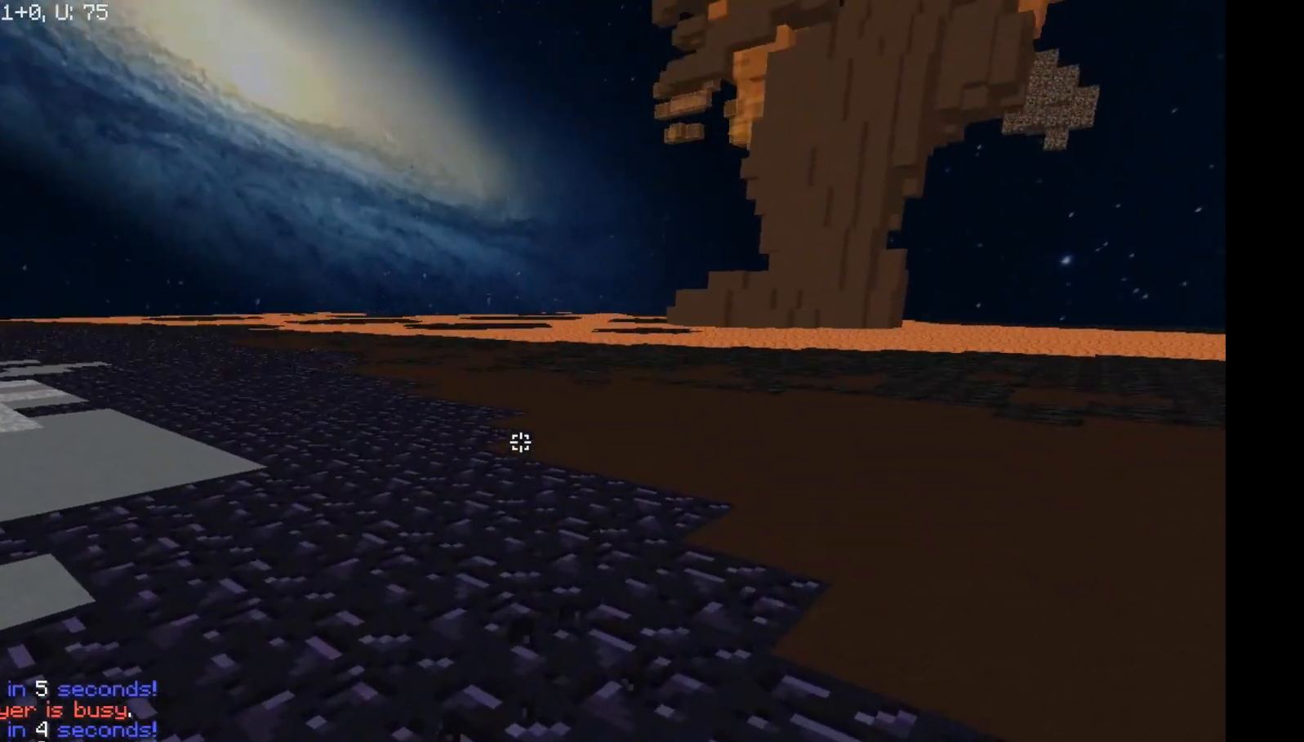
{"keys": ["w"], "mouse": ["right"], "events": [[33, "mouse_left", "up"]]}
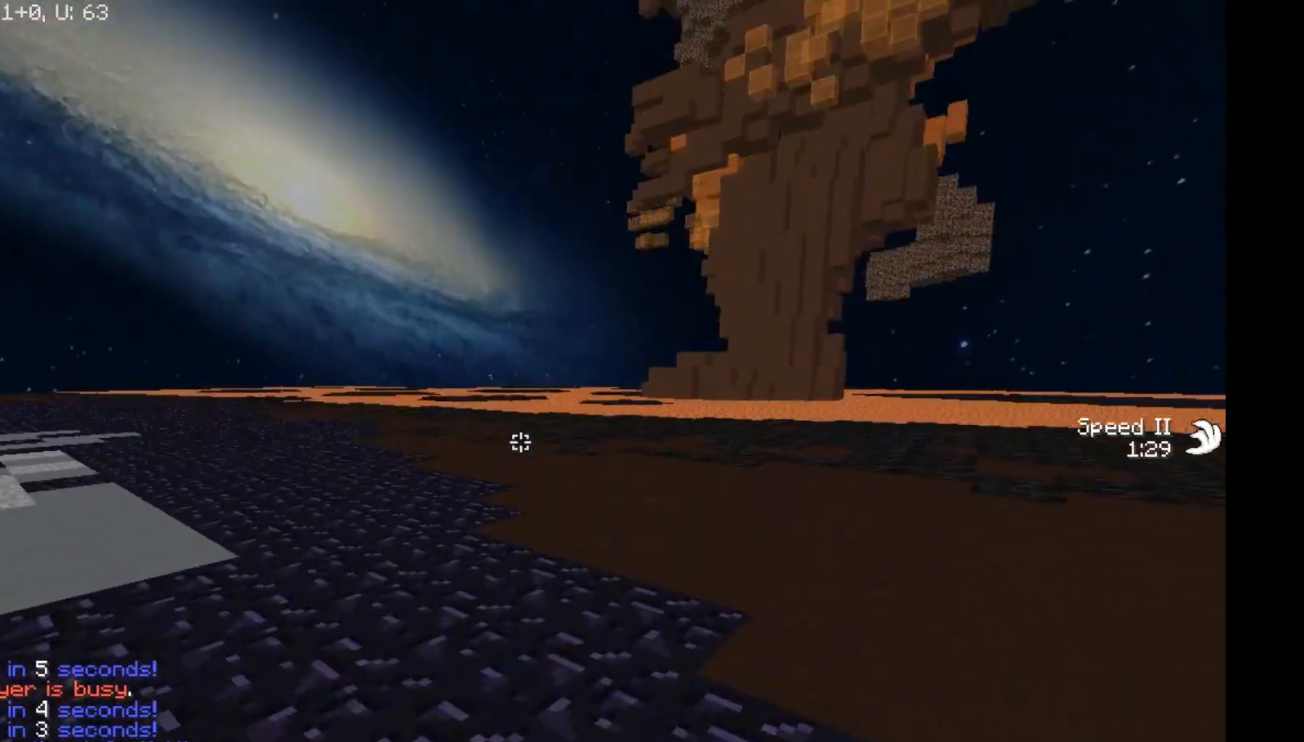
{"keys": ["w"], "mouse": ["left", "right"], "events": [[183, "mouse_left", "down"]]}
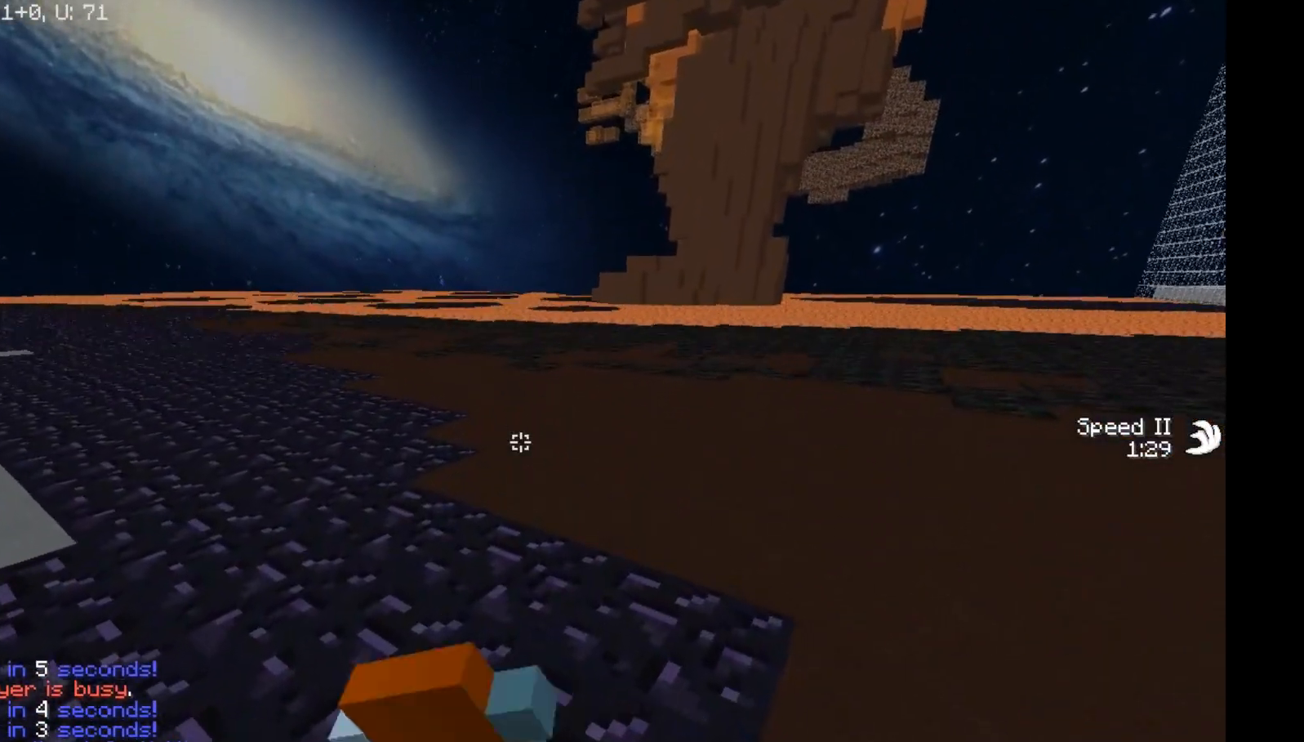
{"keys": ["w"], "mouse": ["left", "right"], "events": []}
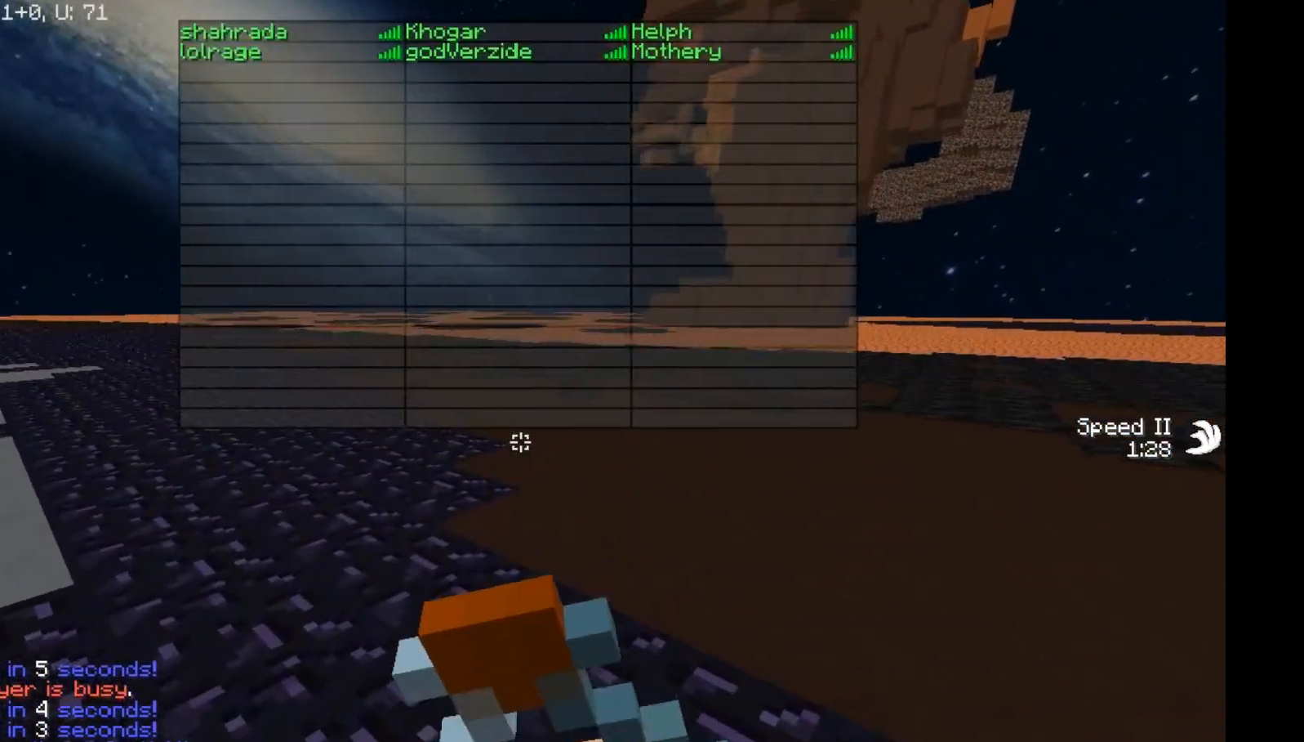
{"keys": ["w"], "mouse": ["left", "right"], "events": []}
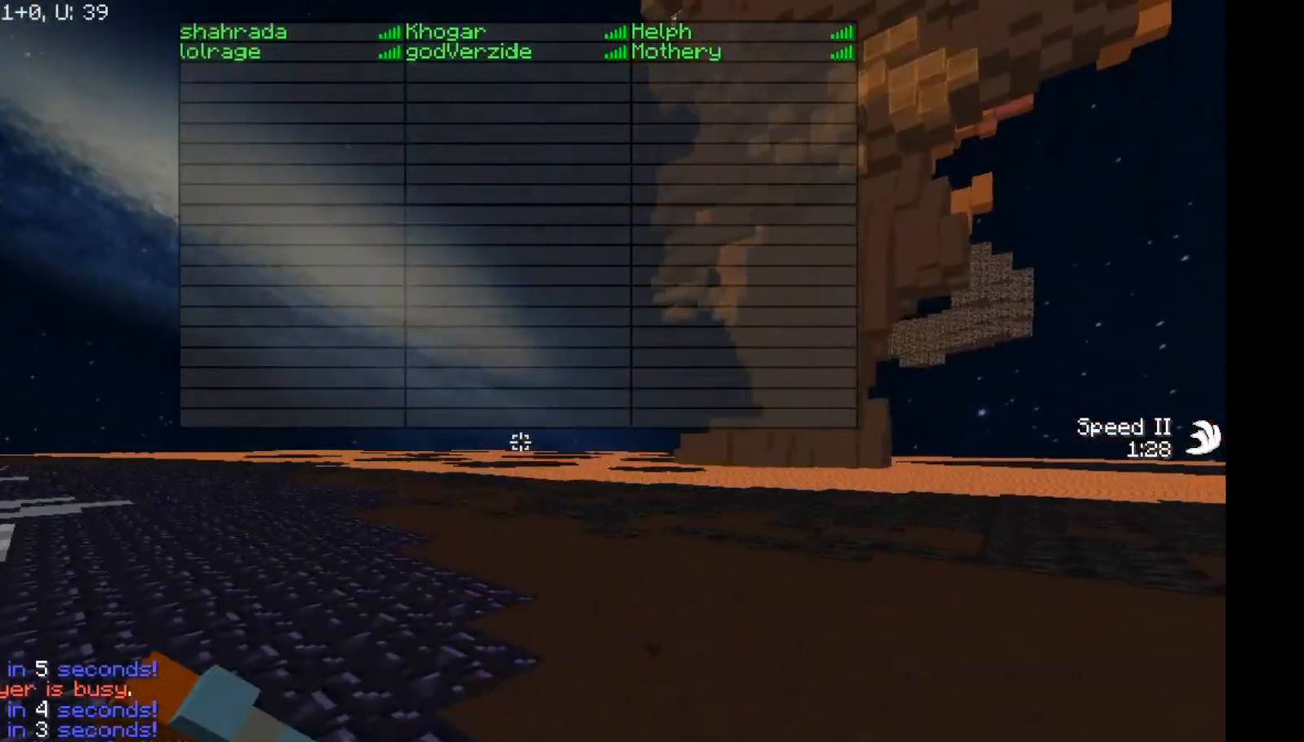
{"keys": ["w"], "mouse": ["left", "right"], "events": []}
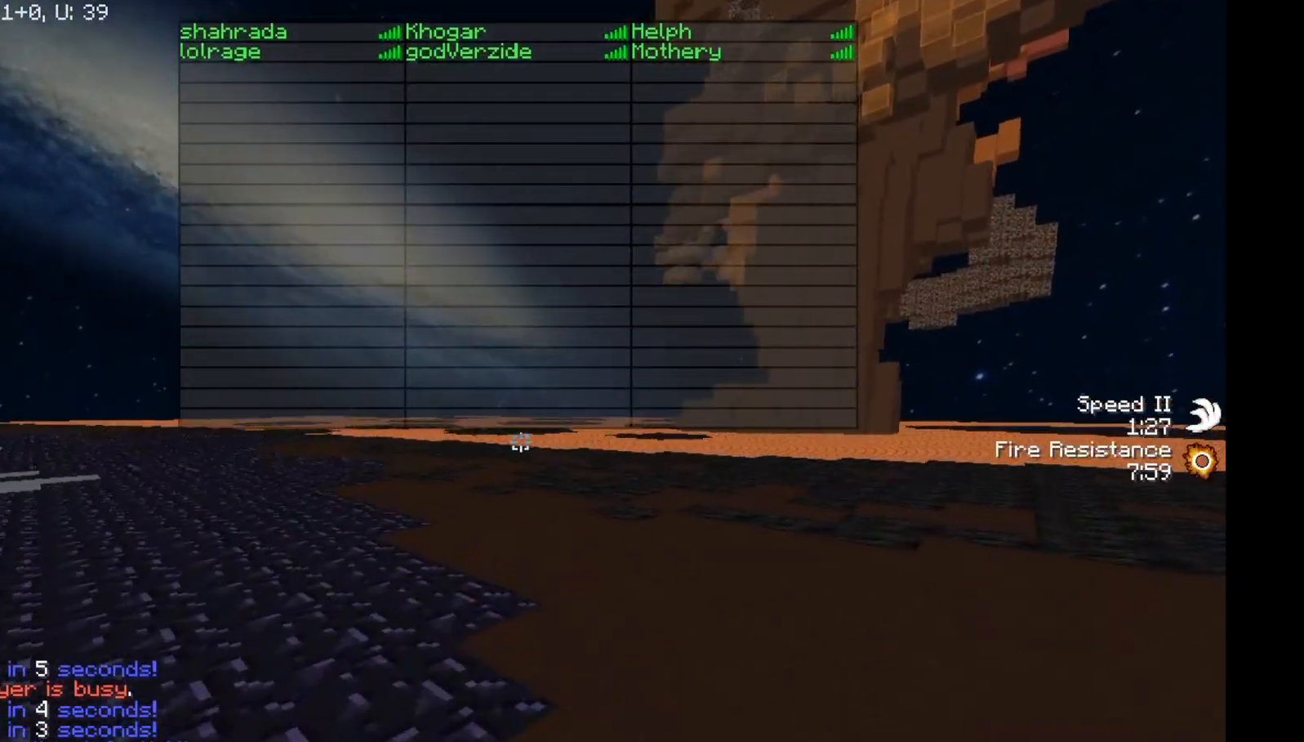
{"keys": ["w"], "mouse": [], "events": [[183, "mouse_left", "up"], [250, "mouse_right", "up"]]}
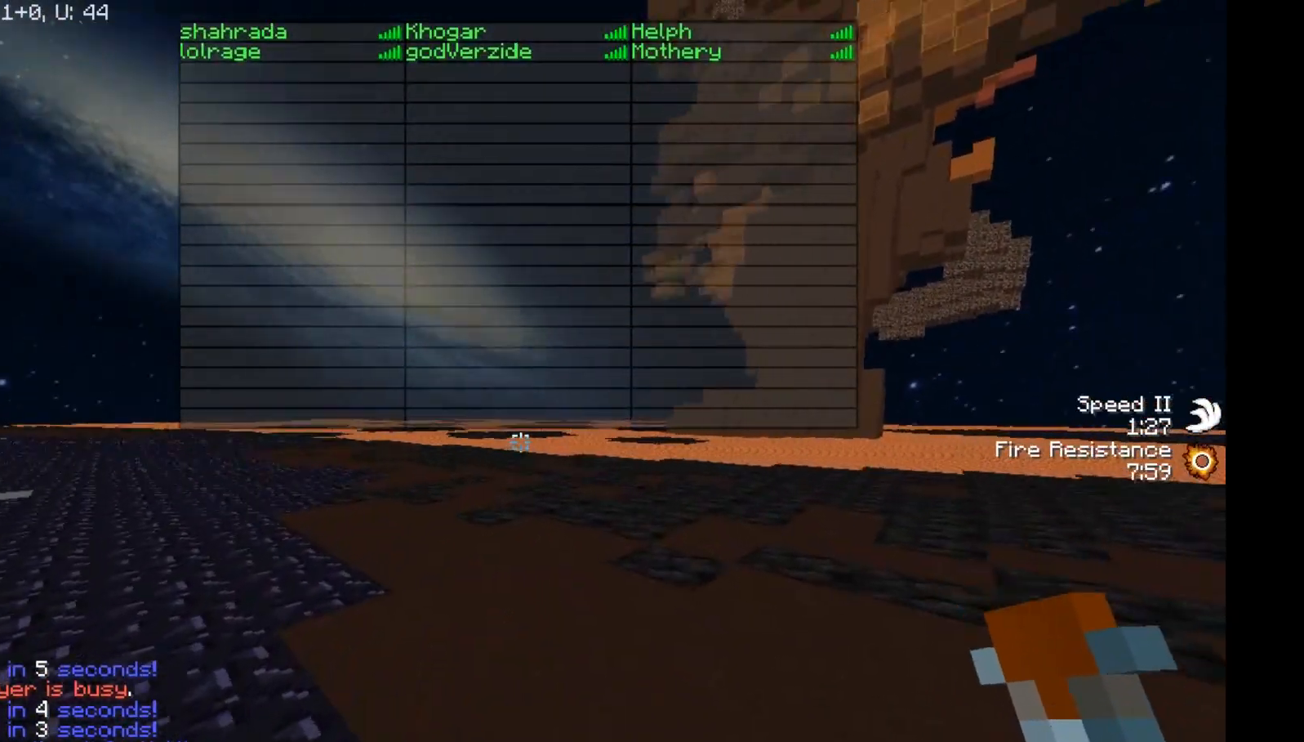
{"keys": ["w"], "mouse": [], "events": []}
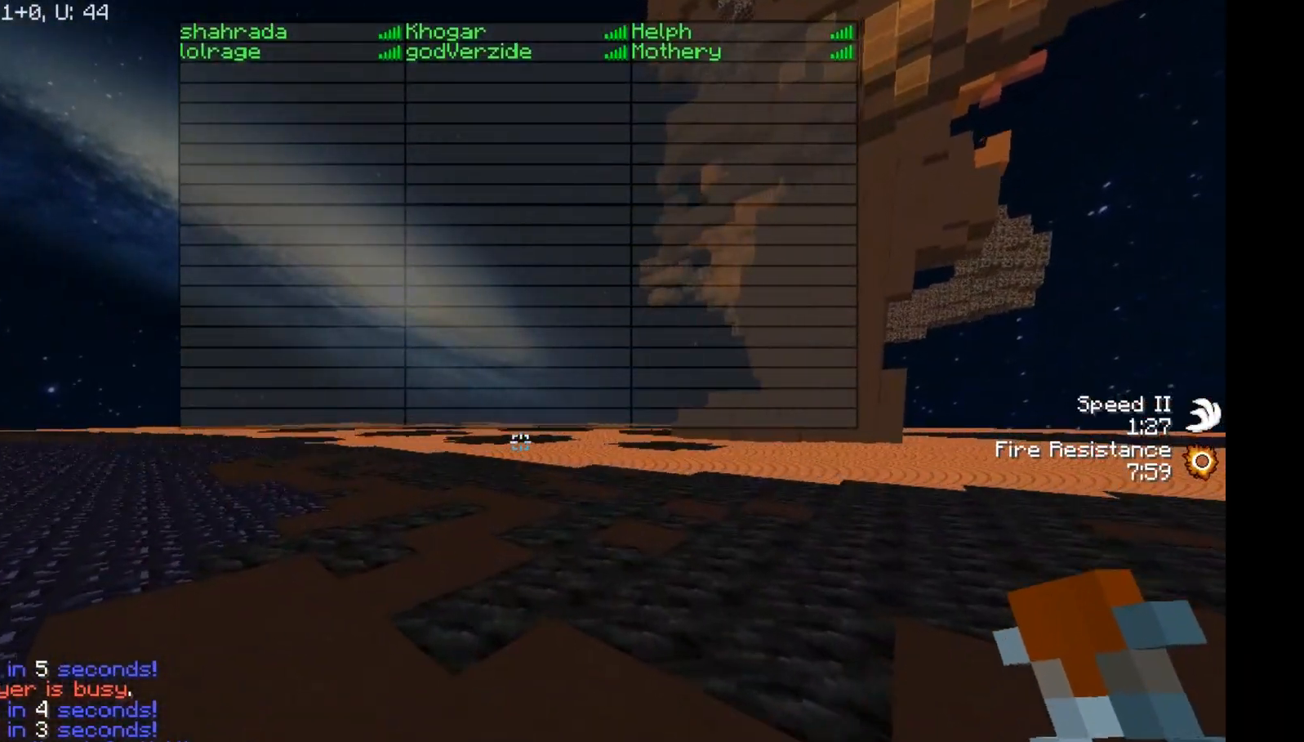
{"keys": ["w"], "mouse": [], "events": []}
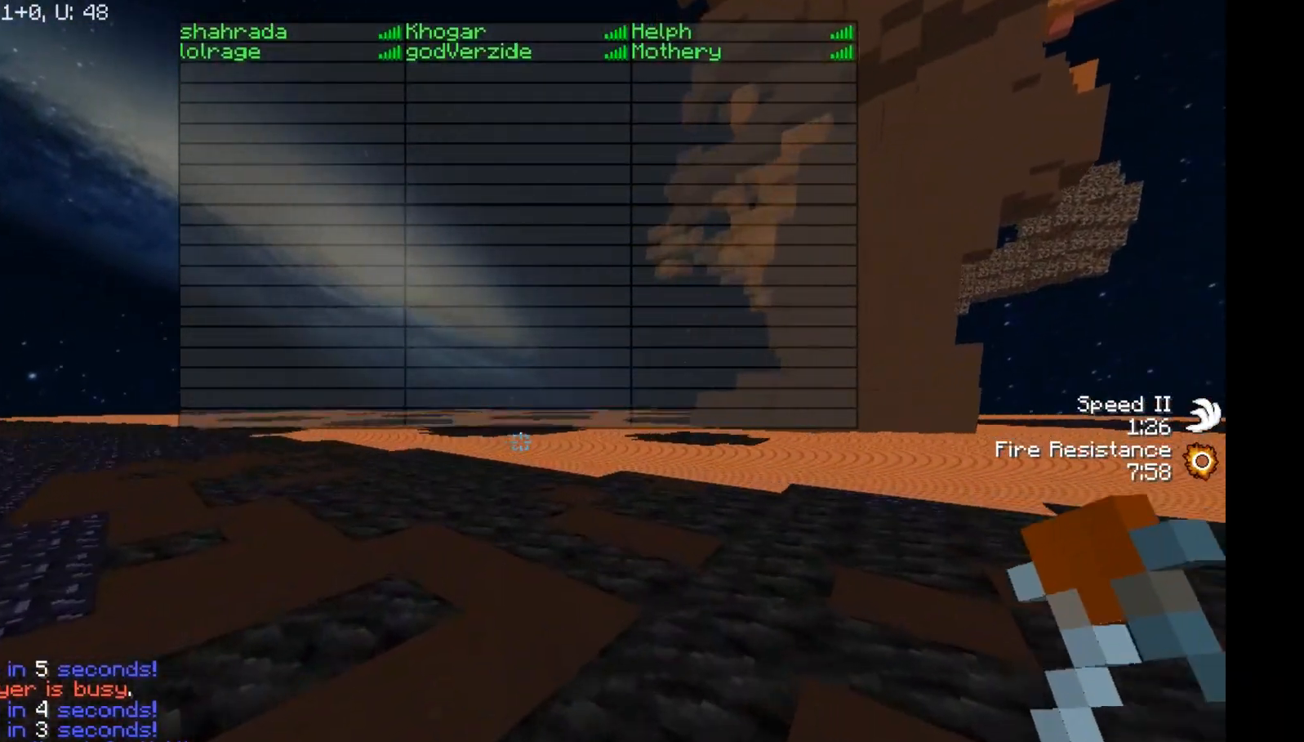
{"keys": ["w"], "mouse": [], "events": []}